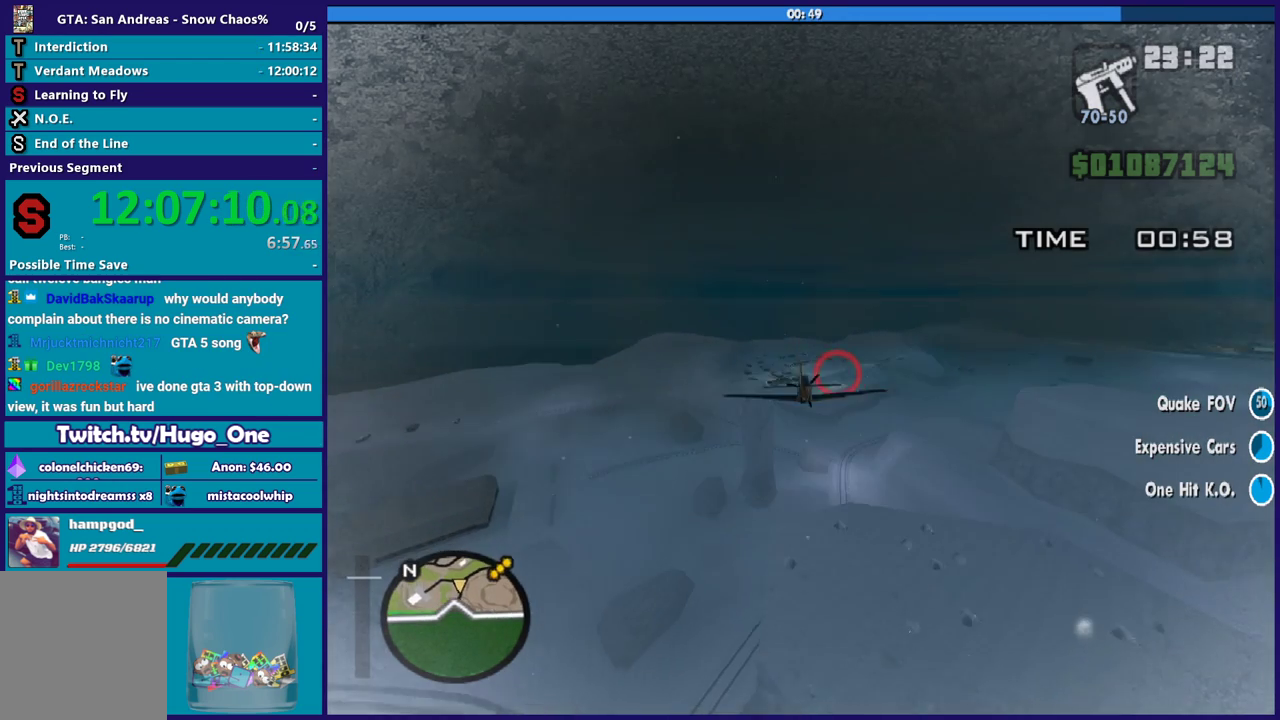
Gameplay with a controller (Xbox layout); each line is a JSON object with the inputs held at the frame after it. "events" lists button and stick changes between this image and that frame as [ms after this image, input, new state], when the widget could be followed in between. Not read: right_stick.
{"buttons": [], "left_stick": "left", "events": [[67, "left_stick", "down-right"], [200, "left_stick", "center"], [434, "left_stick", "left"]]}
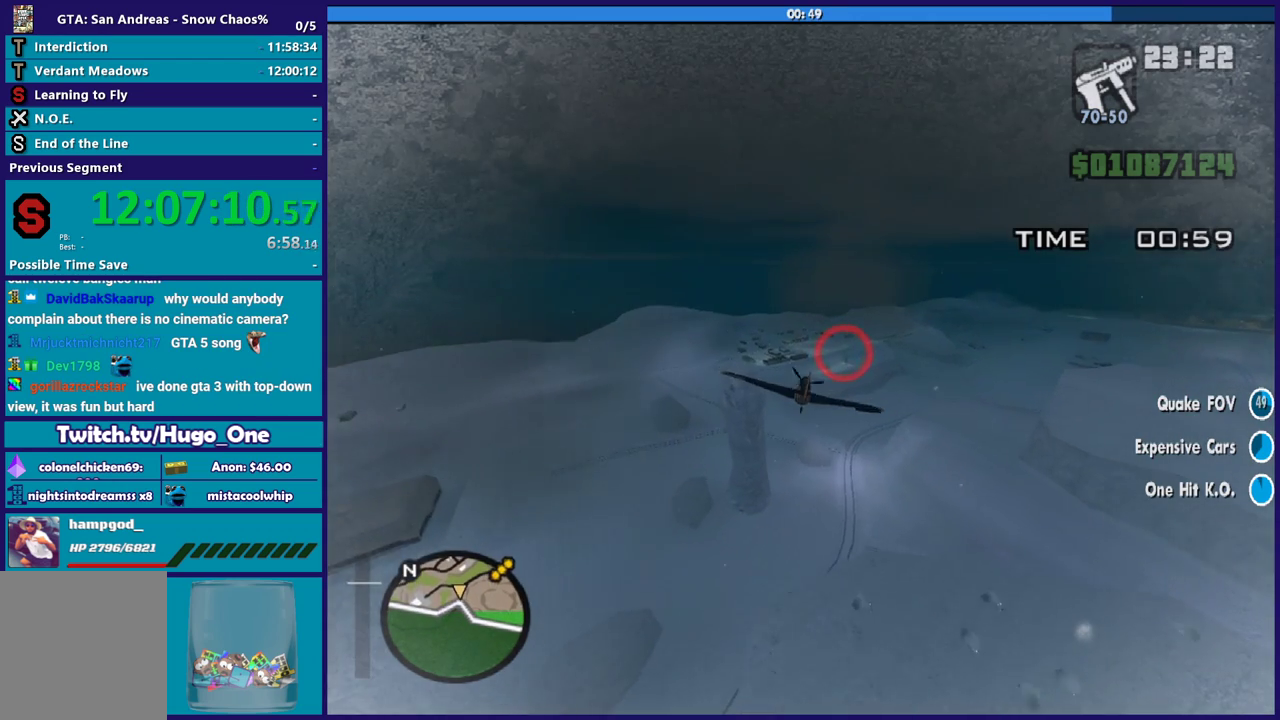
{"buttons": [], "left_stick": "center", "events": [[34, "left_stick", "up-left"], [101, "left_stick", "center"], [167, "left_stick", "right"], [301, "left_stick", "up-left"], [367, "left_stick", "center"]]}
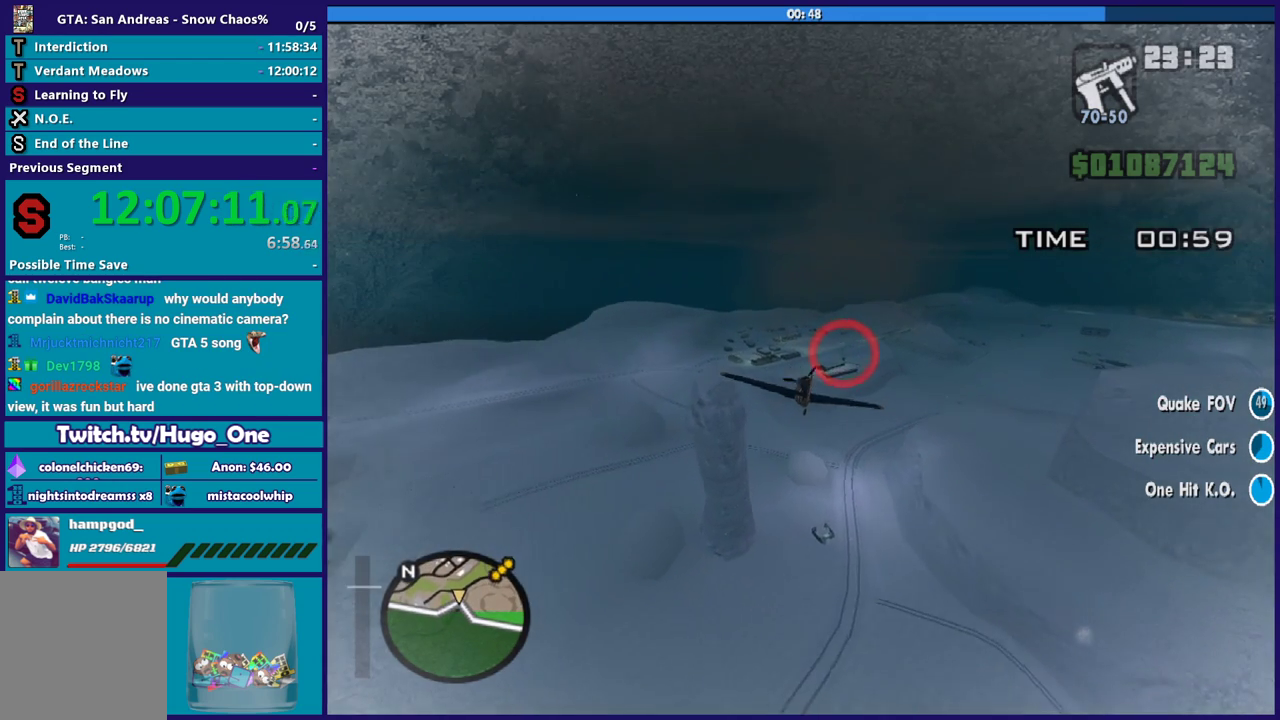
{"buttons": [], "left_stick": "center", "events": [[200, "left_stick", "down-right"], [267, "left_stick", "center"]]}
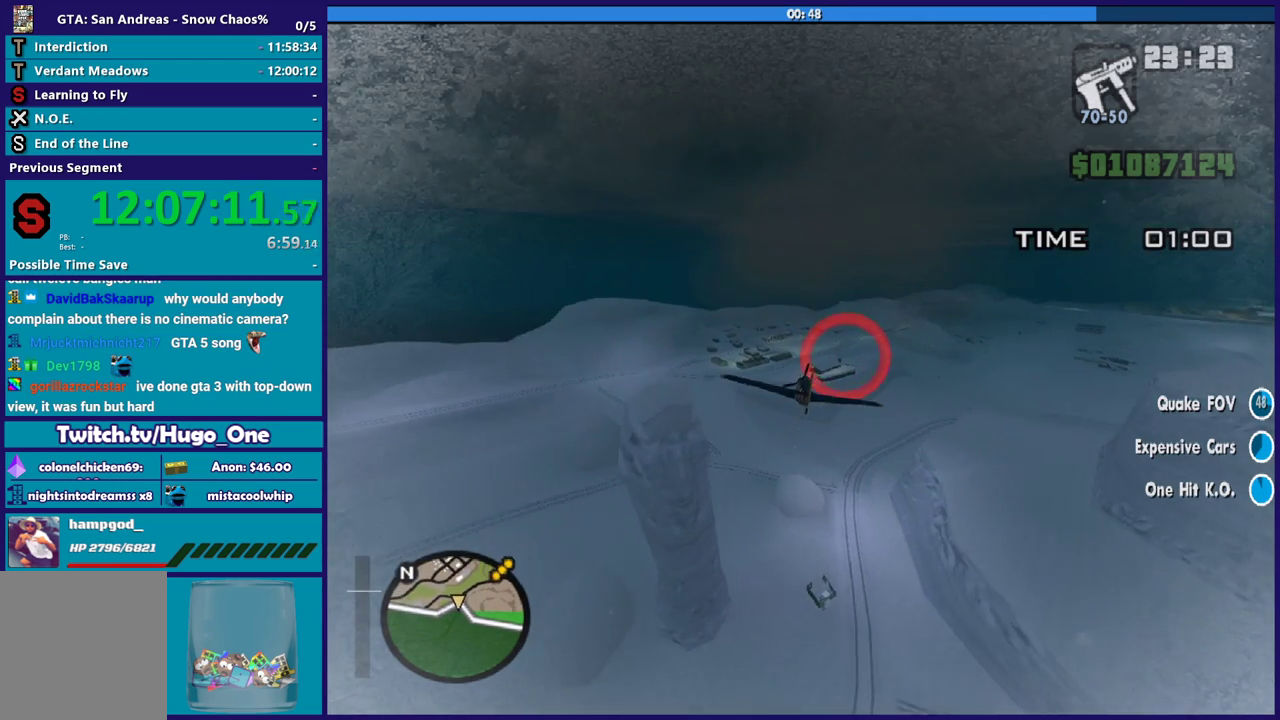
{"buttons": ["R1"], "left_stick": "right", "events": [[34, "left_stick", "right"], [267, "left_stick", "center"], [301, "R1", "down"], [367, "left_stick", "right"]]}
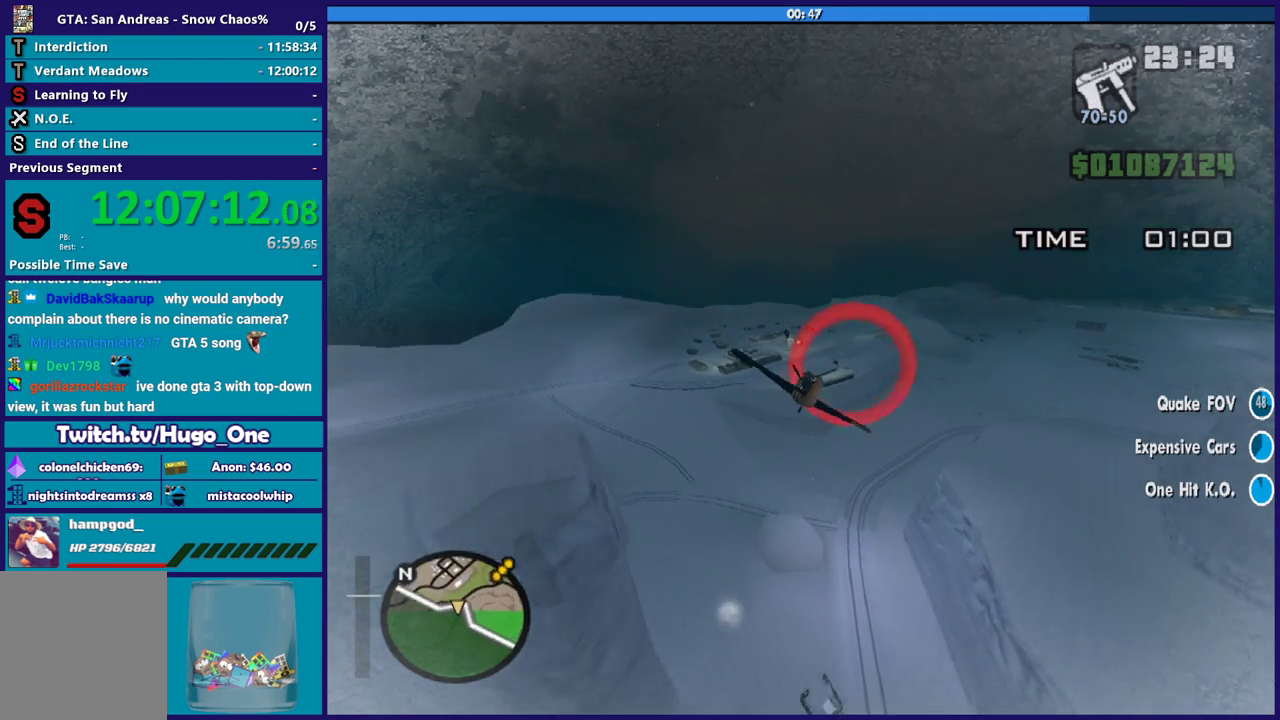
{"buttons": ["R1"], "left_stick": "down-right", "events": [[67, "left_stick", "center"], [133, "R1", "up"], [200, "left_stick", "left"], [300, "left_stick", "center"], [367, "R1", "down"], [367, "left_stick", "right"], [434, "left_stick", "down-right"]]}
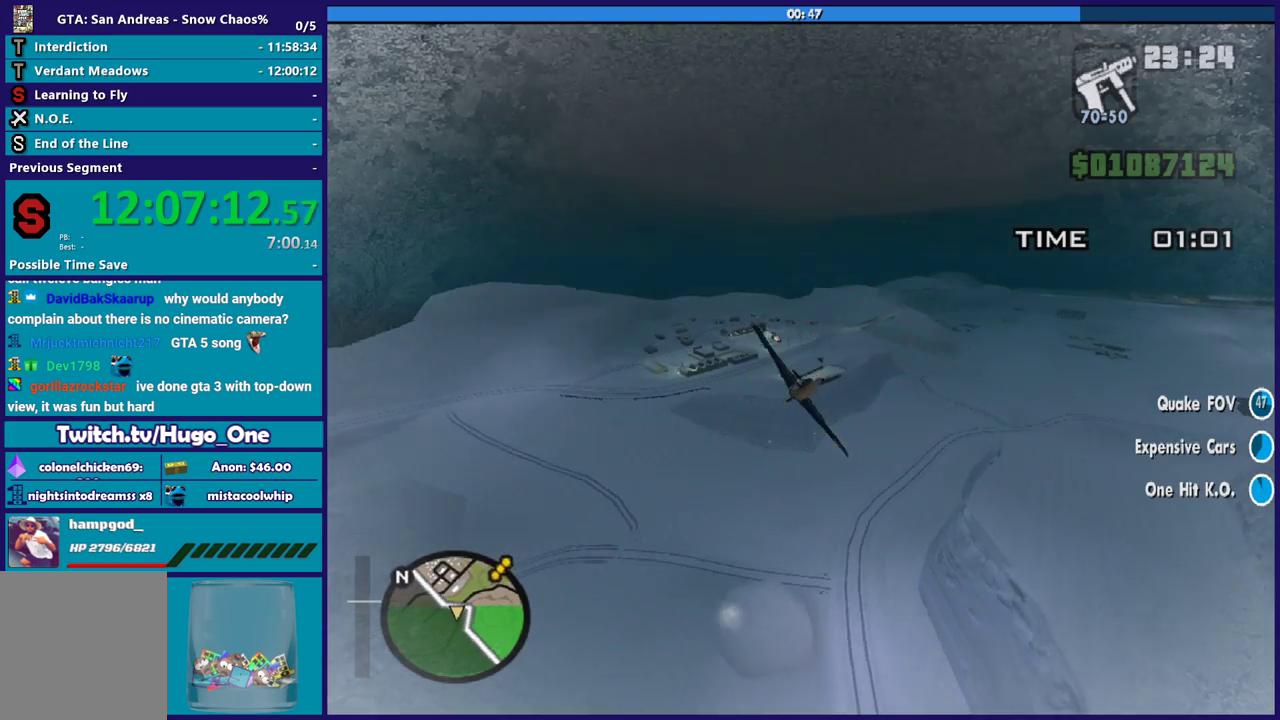
{"buttons": [], "left_stick": "center", "events": [[34, "left_stick", "down"], [167, "left_stick", "down-left"], [367, "R1", "up"], [401, "left_stick", "center"]]}